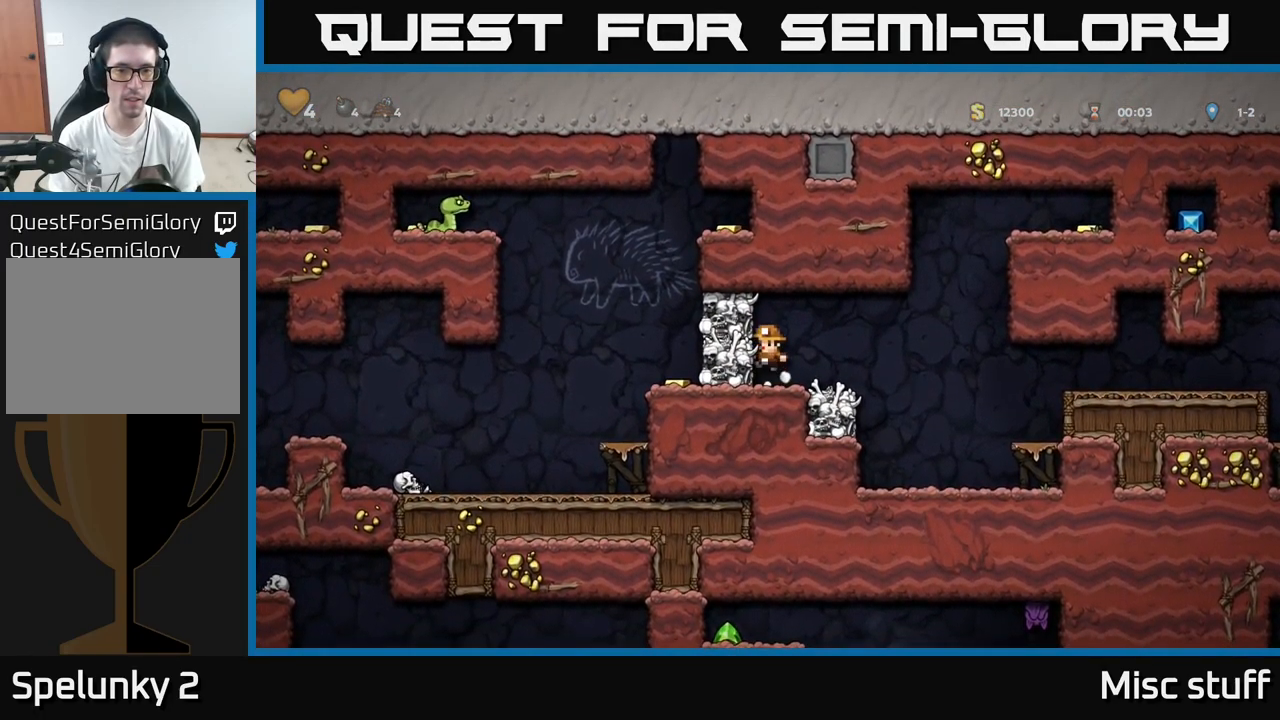
Gameplay with a controller (Xbox layout); each line is a JSON object with the inputs held at the frame after it. "events" lists button and stick changes between this image and that frame as [ms after this image, input, new state], when the widget could be followed in between. Not read: right_stick.
{"buttons": [], "left_stick": "center", "events": [[83, "DPAD_LEFT", "down"], [166, "X", "up"], [233, "DPAD_LEFT", "up"], [266, "A", "up"]]}
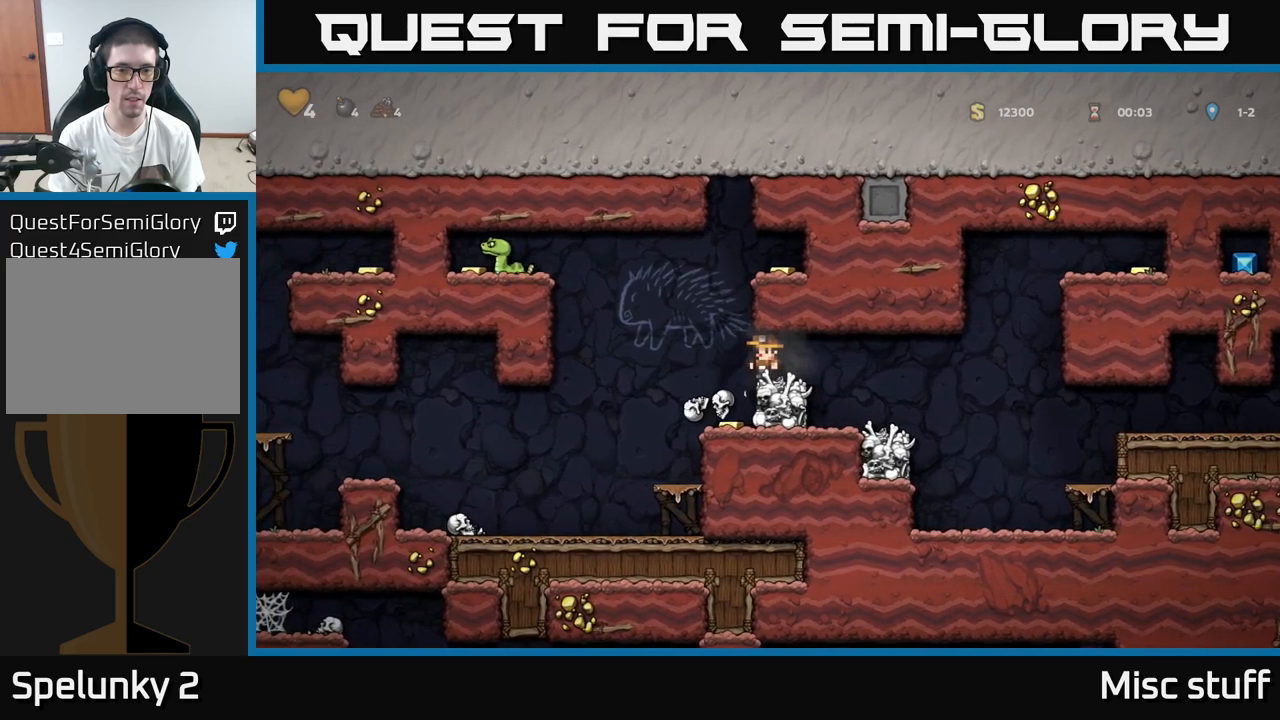
{"buttons": [], "left_stick": "center", "events": [[50, "DPAD_LEFT", "down"], [134, "DPAD_LEFT", "up"]]}
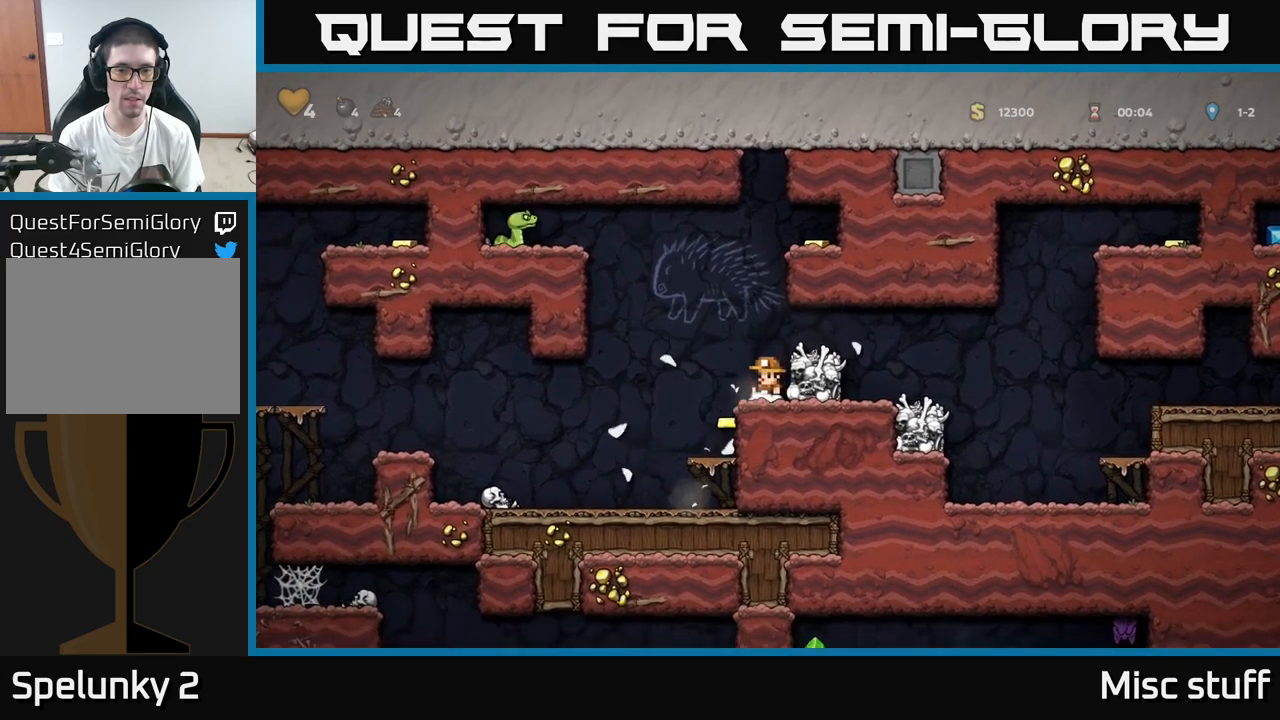
{"buttons": ["DPAD_LEFT"], "left_stick": "center", "events": [[34, "A", "down"], [117, "DPAD_RIGHT", "down"], [134, "A", "up"], [200, "DPAD_RIGHT", "up"], [367, "DPAD_LEFT", "down"]]}
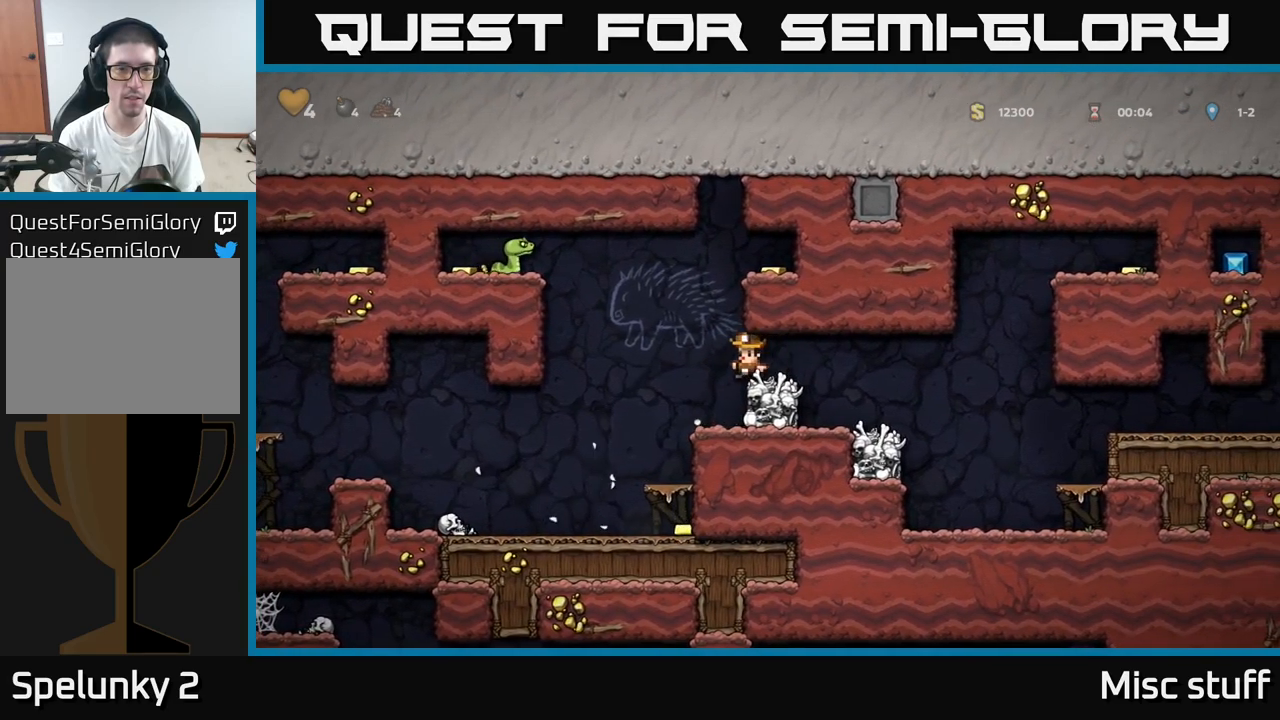
{"buttons": ["DPAD_RIGHT"], "left_stick": "center", "events": [[17, "A", "down"], [67, "DPAD_LEFT", "up"], [100, "DPAD_RIGHT", "down"], [217, "A", "up"], [400, "A", "down"], [500, "A", "up"]]}
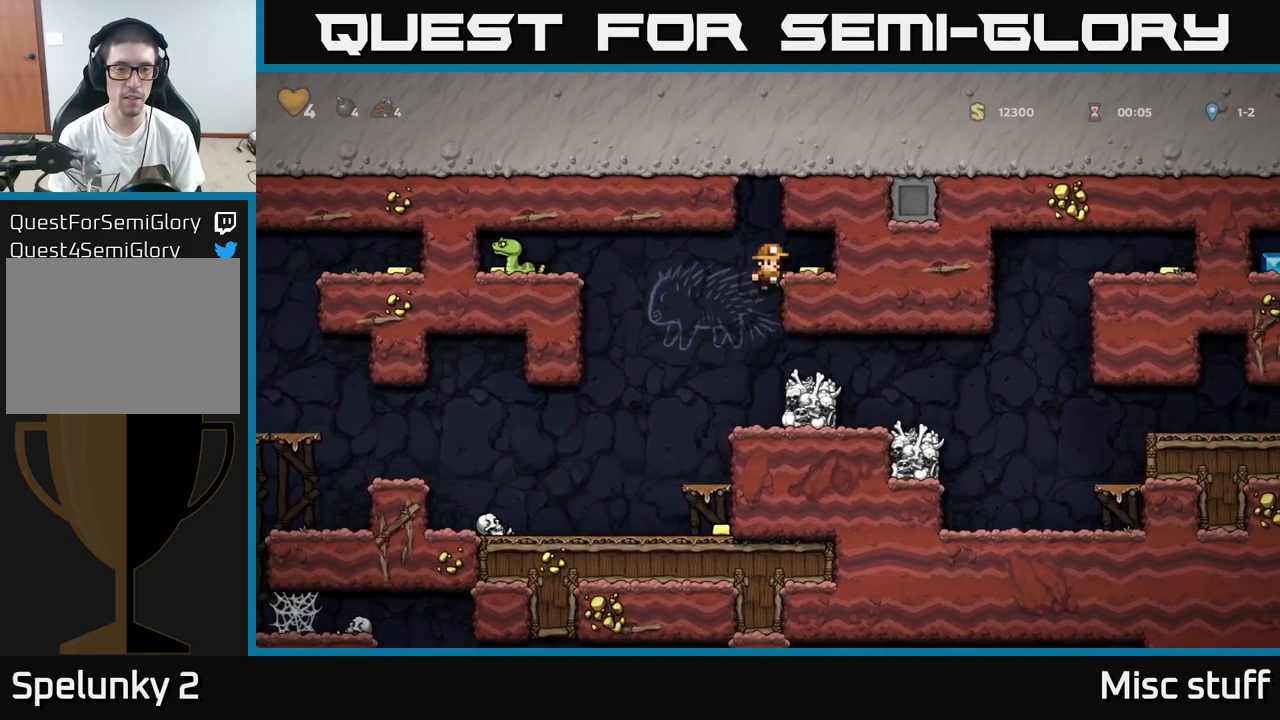
{"buttons": [], "left_stick": "center", "events": [[250, "DPAD_RIGHT", "up"]]}
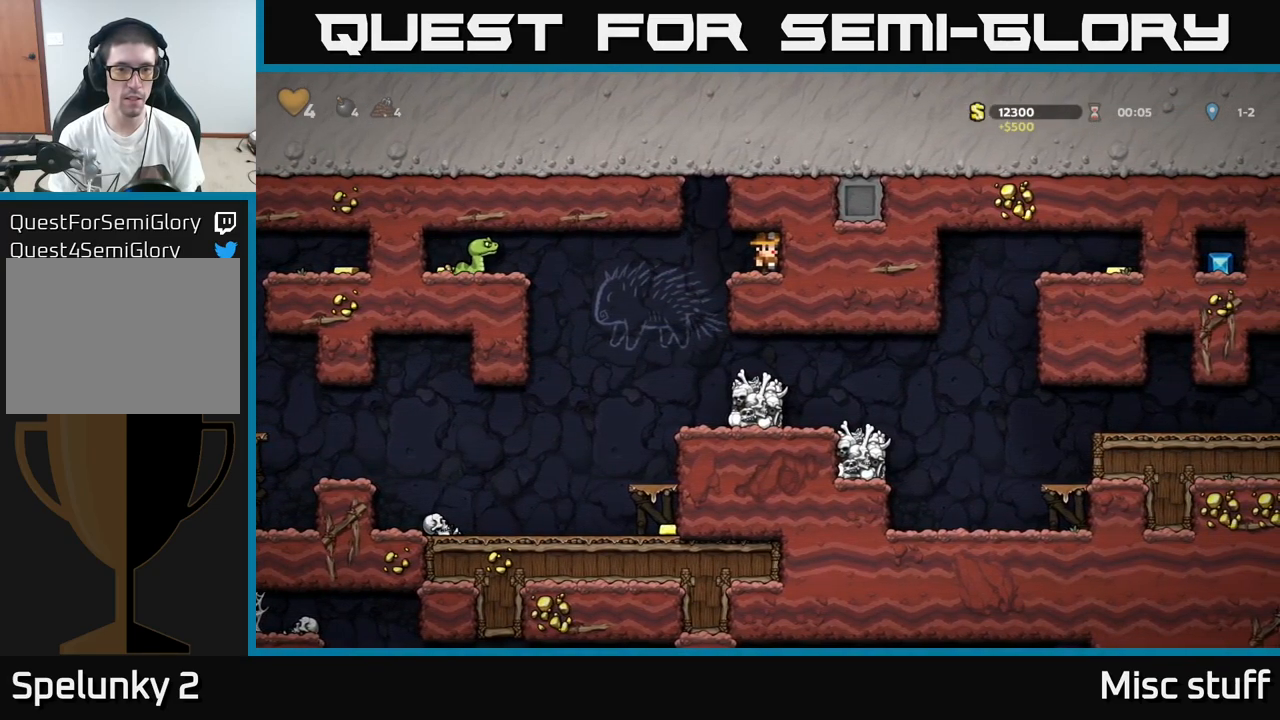
{"buttons": ["A", "DPAD_LEFT"], "left_stick": "center", "events": [[134, "DPAD_LEFT", "down"], [367, "A", "down"]]}
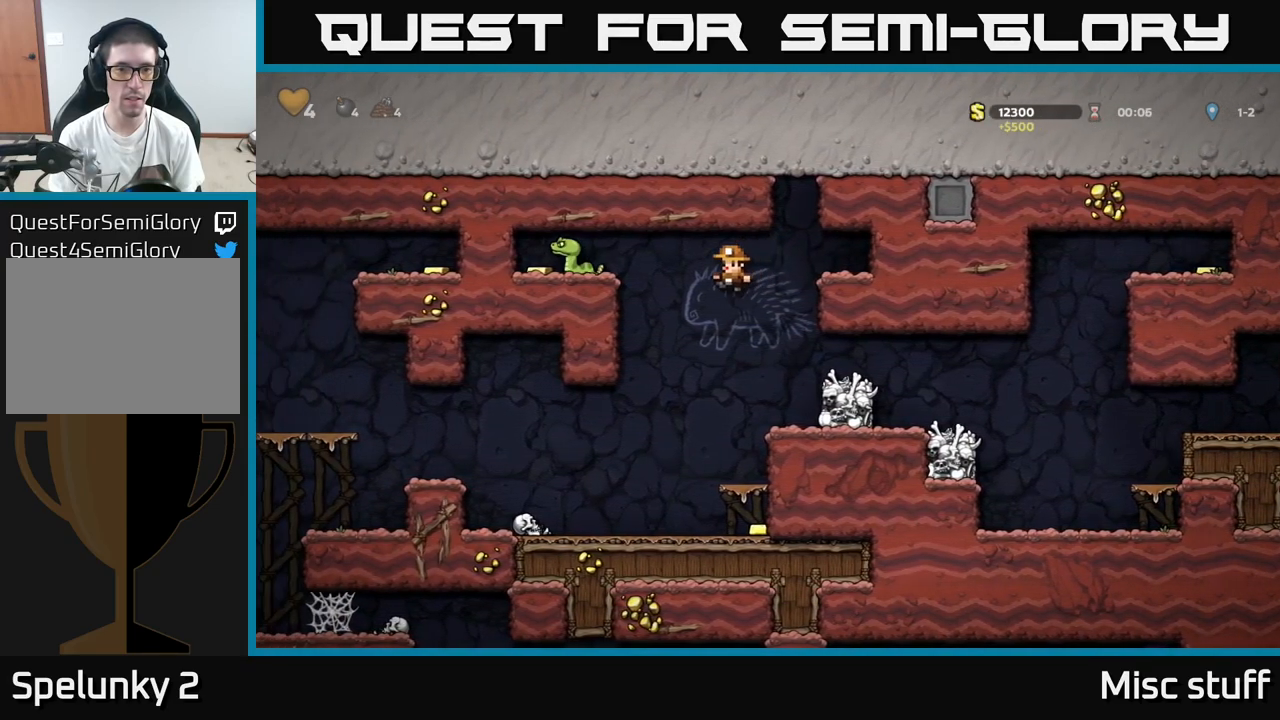
{"buttons": ["A", "DPAD_RIGHT"], "left_stick": "center", "events": [[217, "DPAD_LEFT", "up"], [267, "A", "up"], [350, "DPAD_RIGHT", "down"], [500, "A", "down"]]}
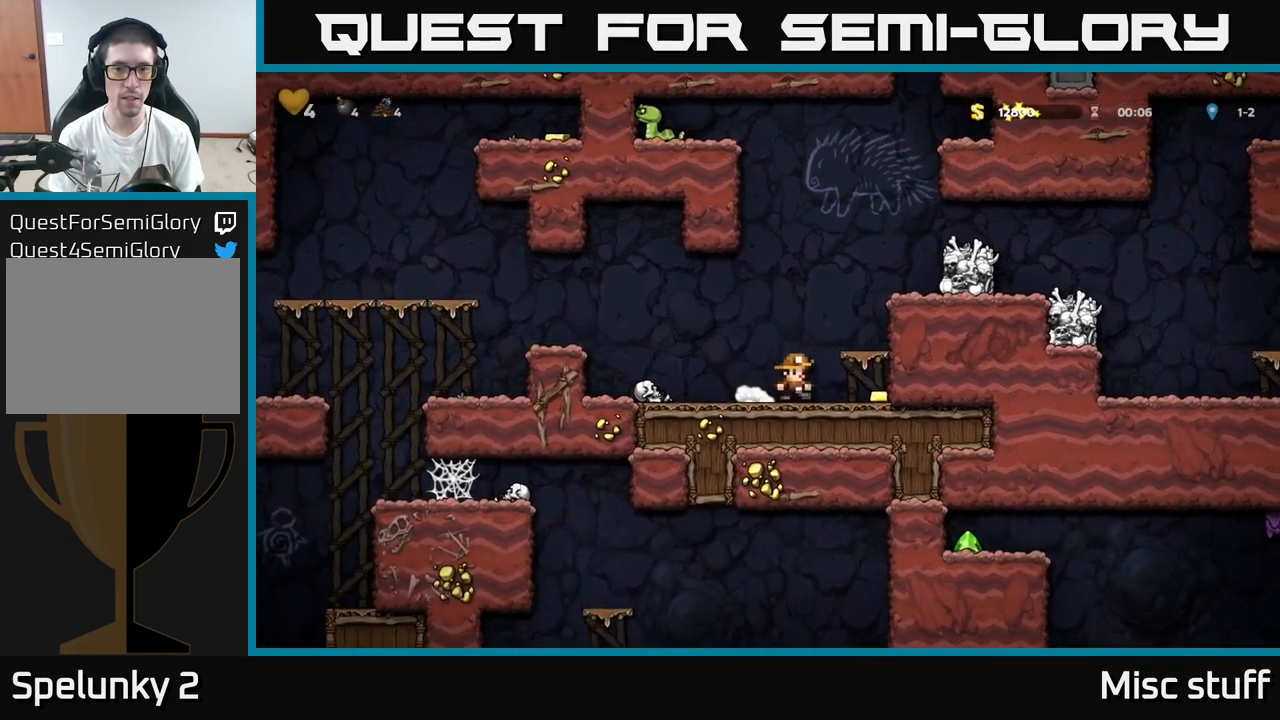
{"buttons": ["DPAD_RIGHT"], "left_stick": "center", "events": [[184, "A", "up"], [284, "DPAD_RIGHT", "up"], [350, "A", "down"], [417, "DPAD_RIGHT", "down"], [450, "A", "up"]]}
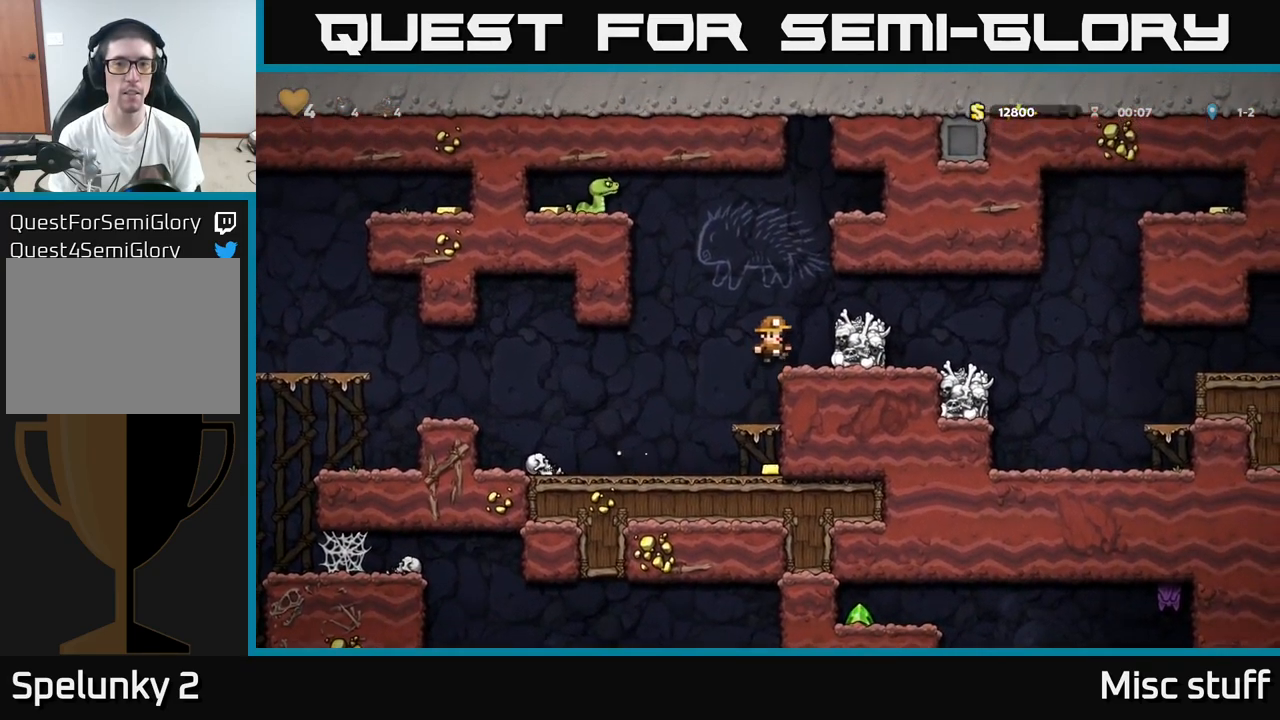
{"buttons": [], "left_stick": "center", "events": [[50, "DPAD_RIGHT", "up"], [234, "A", "down"], [284, "DPAD_RIGHT", "down"], [317, "A", "up"], [400, "DPAD_RIGHT", "up"]]}
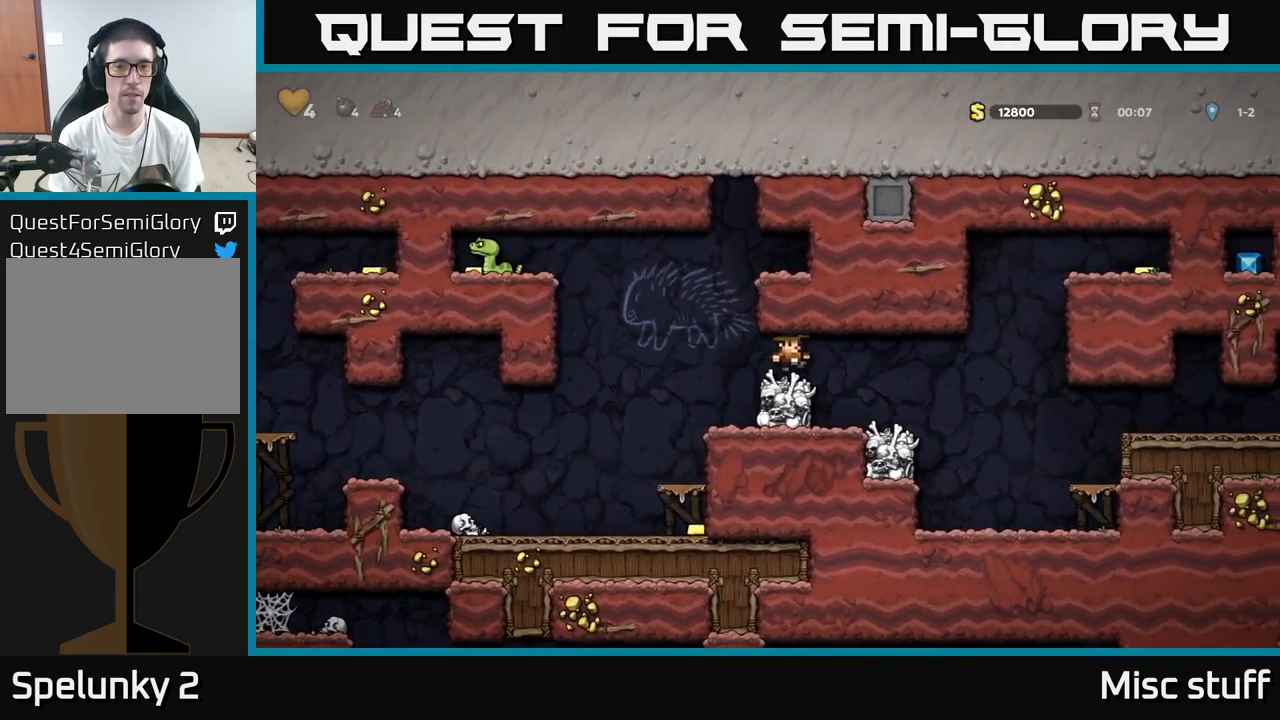
{"buttons": ["A", "DPAD_LEFT"], "left_stick": "center", "events": [[184, "DPAD_LEFT", "down"], [384, "A", "down"]]}
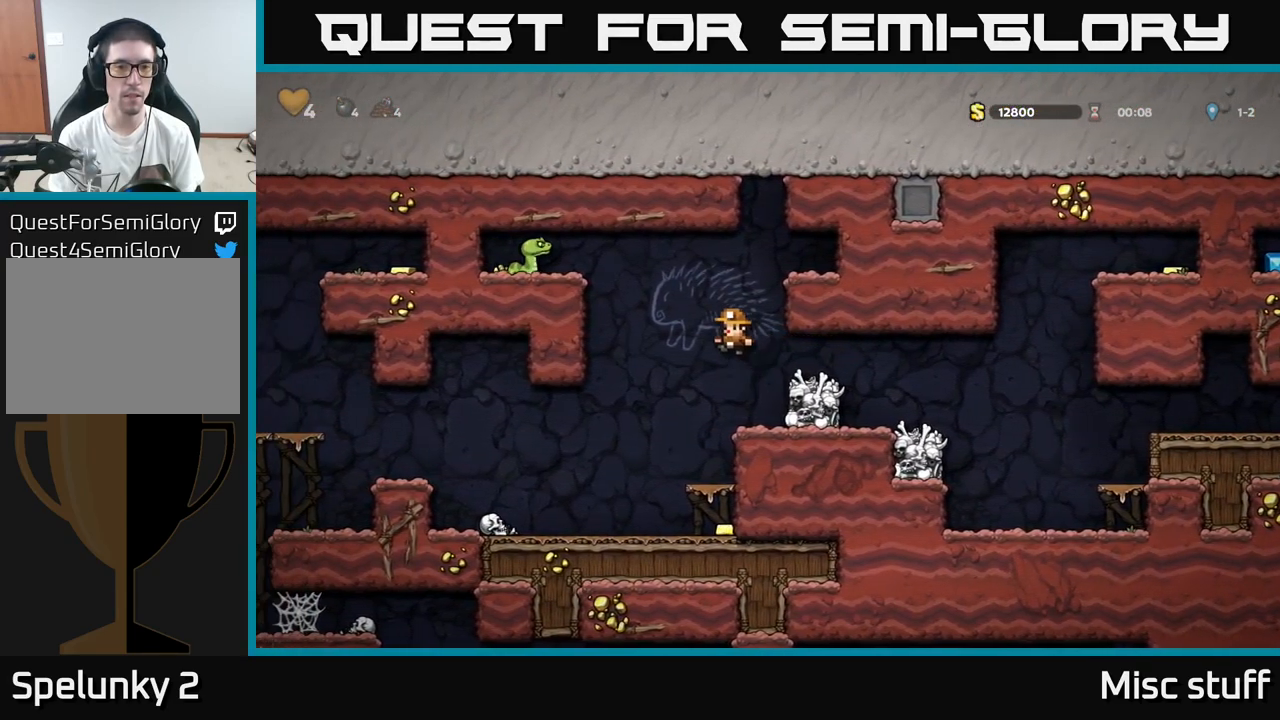
{"buttons": [], "left_stick": "center", "events": [[351, "A", "up"], [351, "DPAD_LEFT", "up"]]}
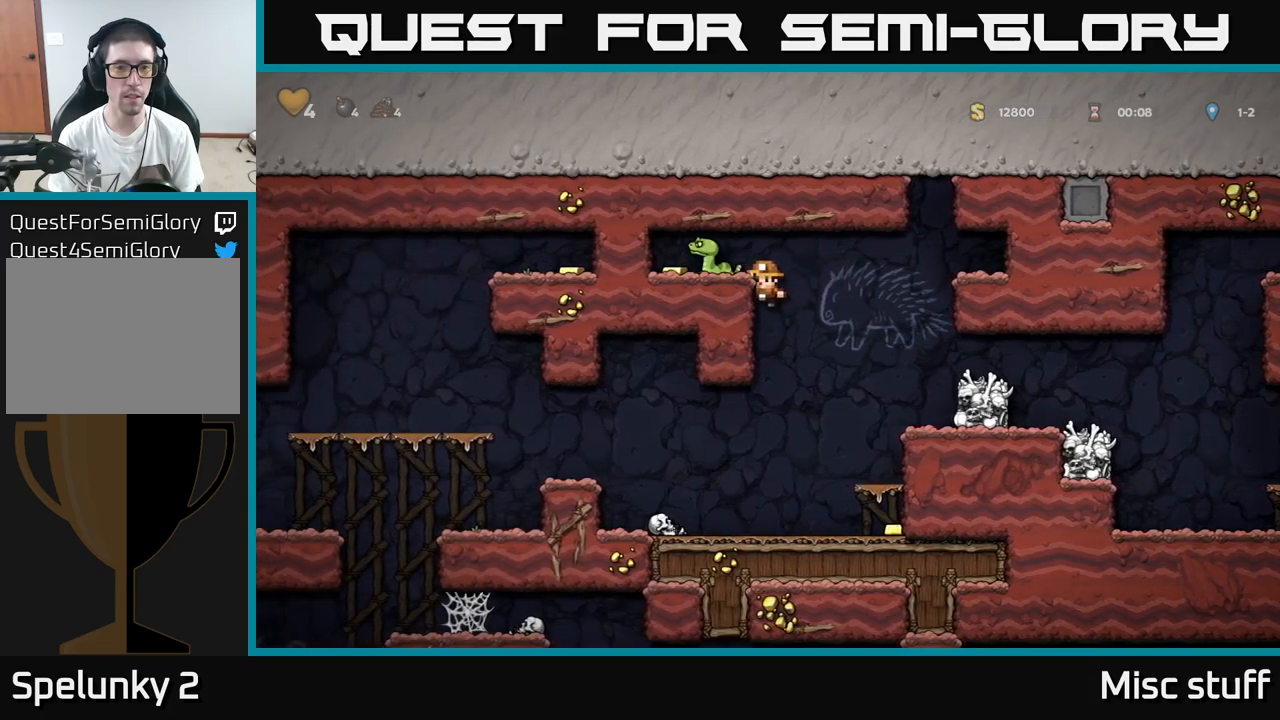
{"buttons": [], "left_stick": "center", "events": [[200, "A", "down"], [200, "X", "down"], [267, "DPAD_LEFT", "down"], [300, "X", "up"], [317, "A", "up"], [350, "DPAD_LEFT", "up"]]}
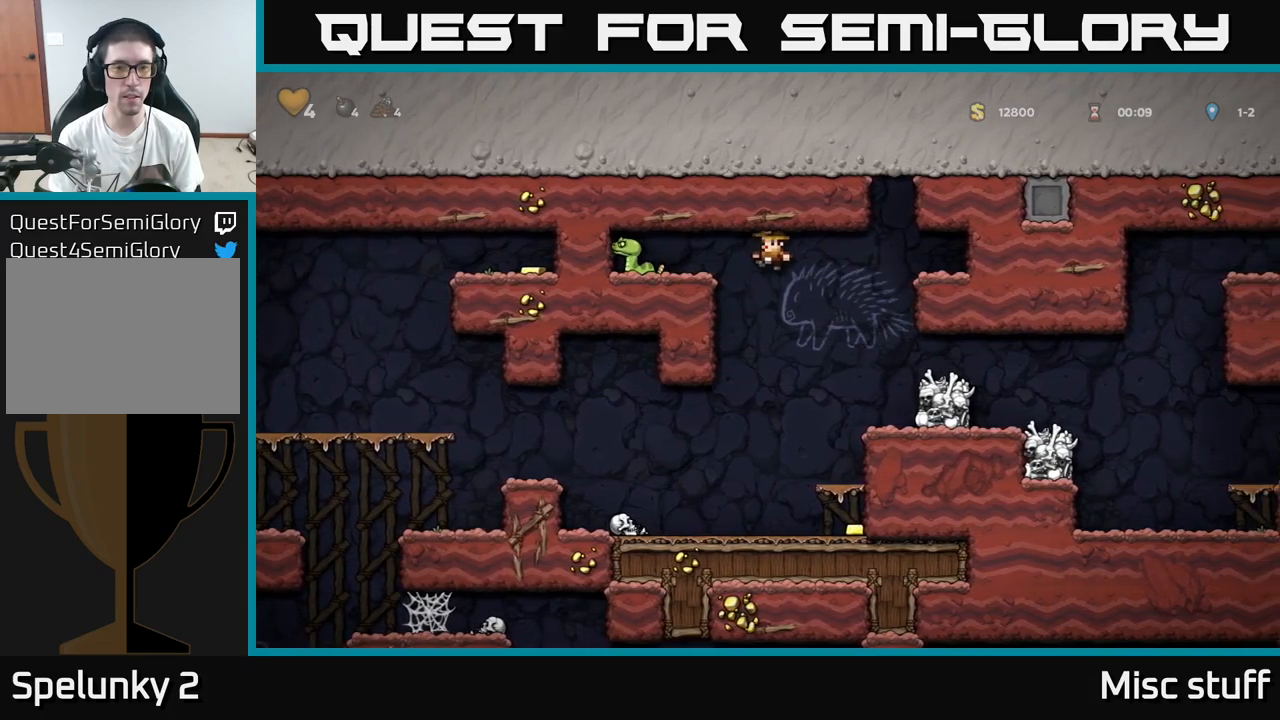
{"buttons": ["A"], "left_stick": "center", "events": [[500, "A", "down"]]}
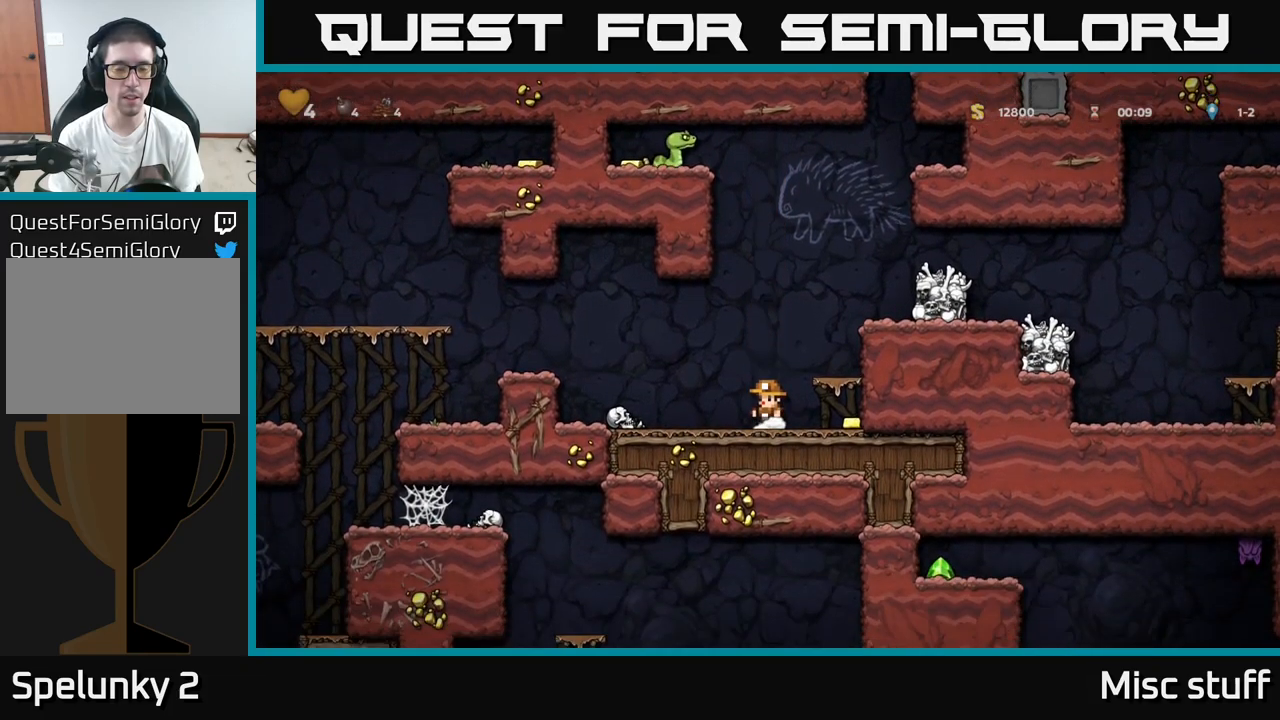
{"buttons": ["A", "DPAD_DOWN"], "left_stick": "center", "events": [[17, "DPAD_RIGHT", "down"], [183, "A", "up"], [283, "DPAD_RIGHT", "up"], [400, "DPAD_DOWN", "down"], [433, "A", "down"]]}
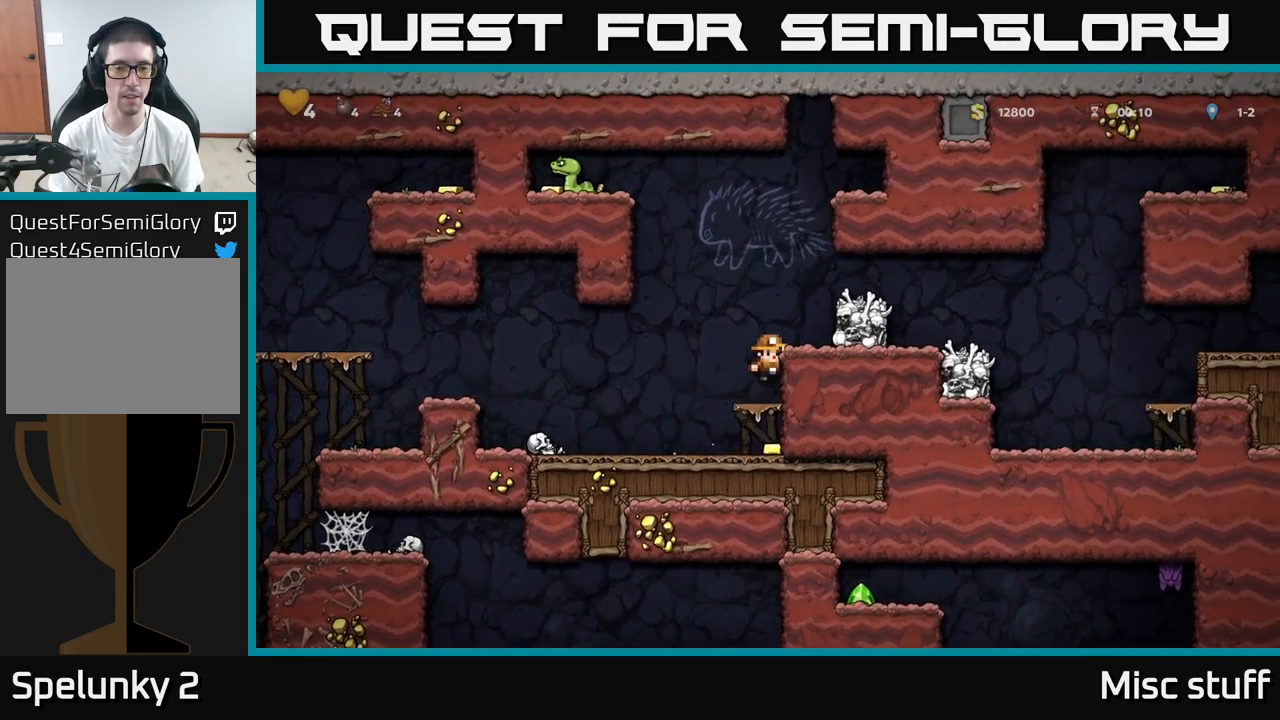
{"buttons": [], "left_stick": "center", "events": [[50, "A", "up"], [83, "DPAD_DOWN", "up"], [133, "DPAD_DOWN", "down"], [217, "A", "down"], [300, "A", "up"], [400, "DPAD_DOWN", "up"]]}
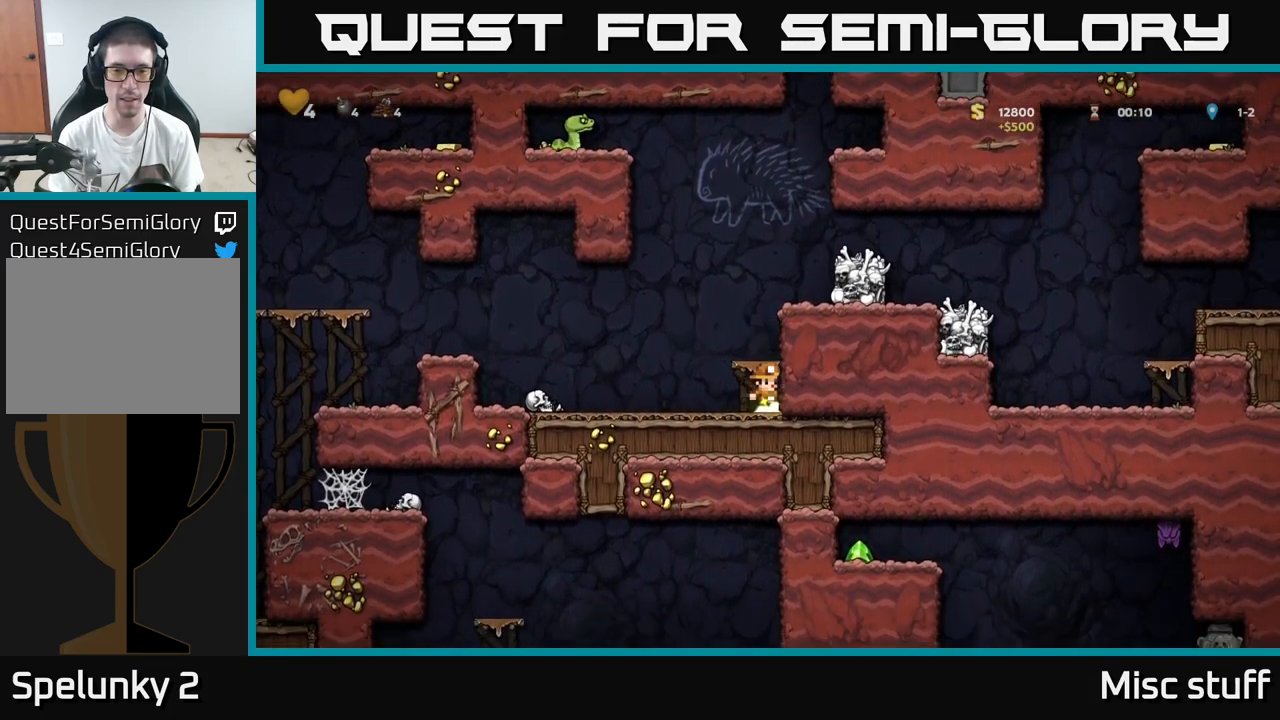
{"buttons": ["DPAD_RIGHT"], "left_stick": "center", "events": [[33, "A", "down"], [167, "DPAD_RIGHT", "down"], [183, "A", "up"], [400, "A", "down"], [483, "A", "up"]]}
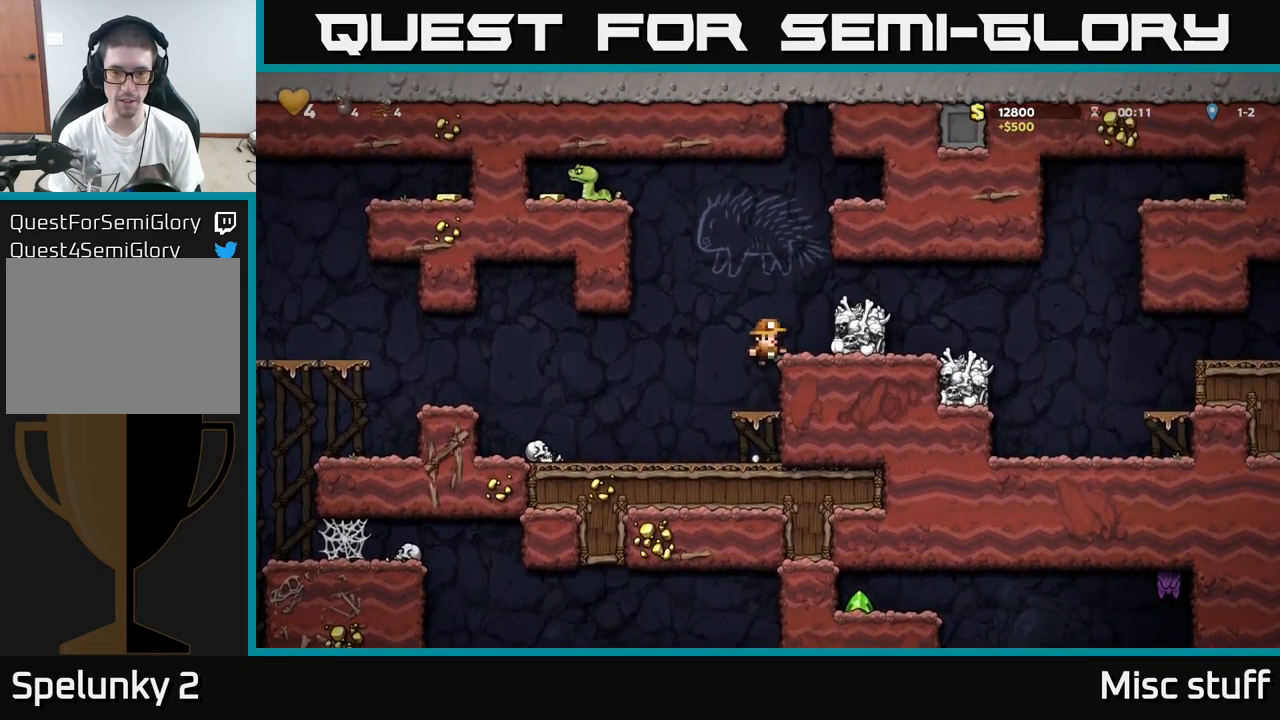
{"buttons": [], "left_stick": "center", "events": [[100, "DPAD_RIGHT", "up"], [300, "A", "down"], [367, "DPAD_RIGHT", "down"], [383, "A", "up"], [483, "DPAD_RIGHT", "up"]]}
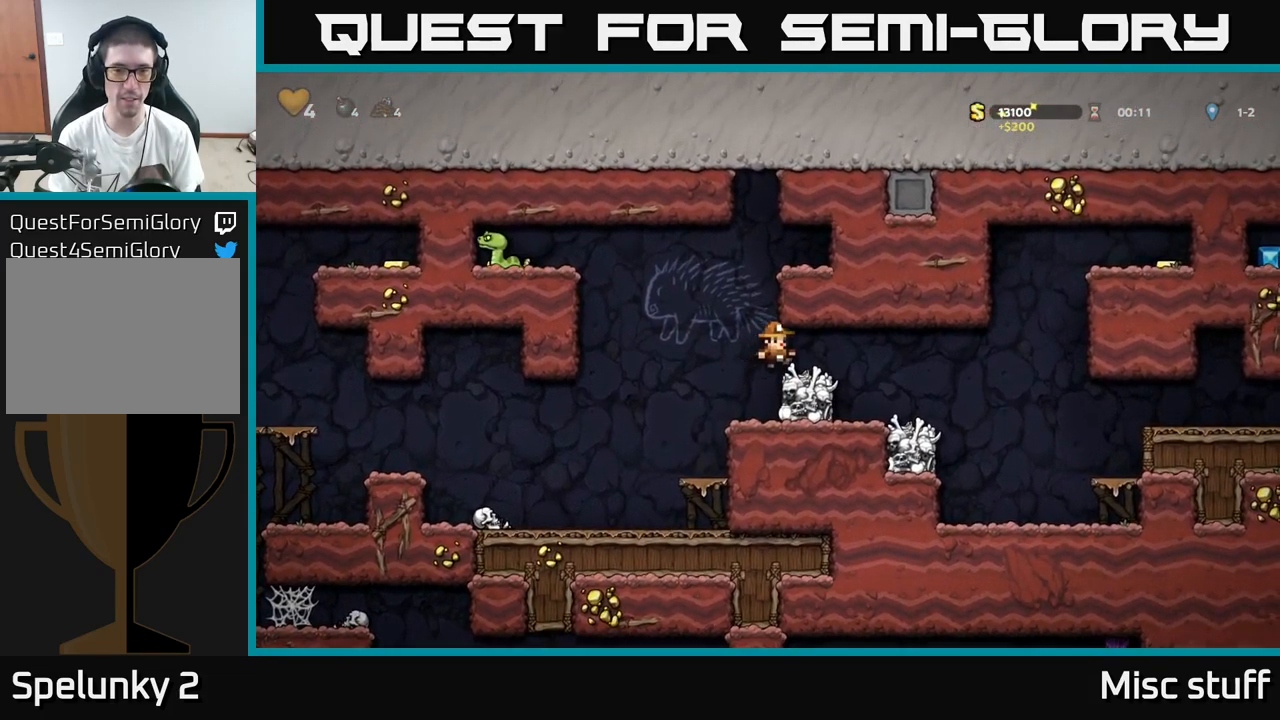
{"buttons": ["A", "DPAD_LEFT"], "left_stick": "center", "events": [[183, "DPAD_LEFT", "down"], [333, "A", "down"]]}
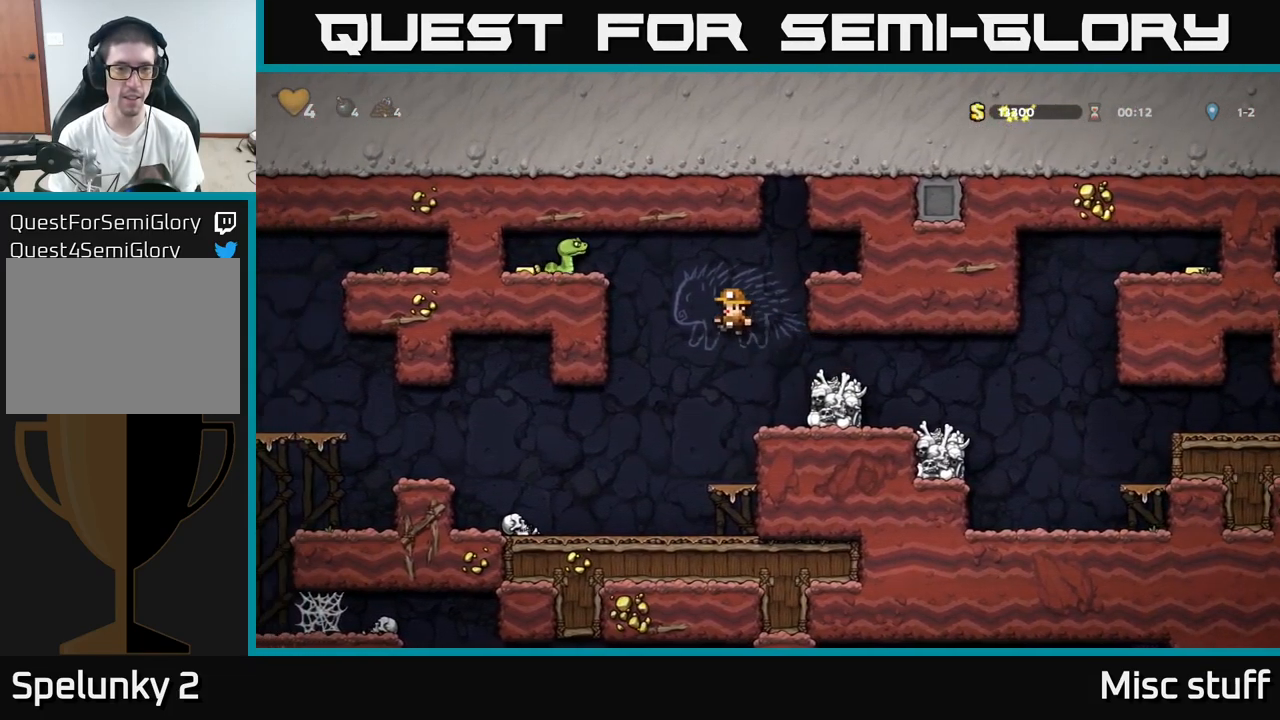
{"buttons": ["A"], "left_stick": "center", "events": [[183, "A", "up"], [300, "DPAD_LEFT", "up"], [500, "A", "down"]]}
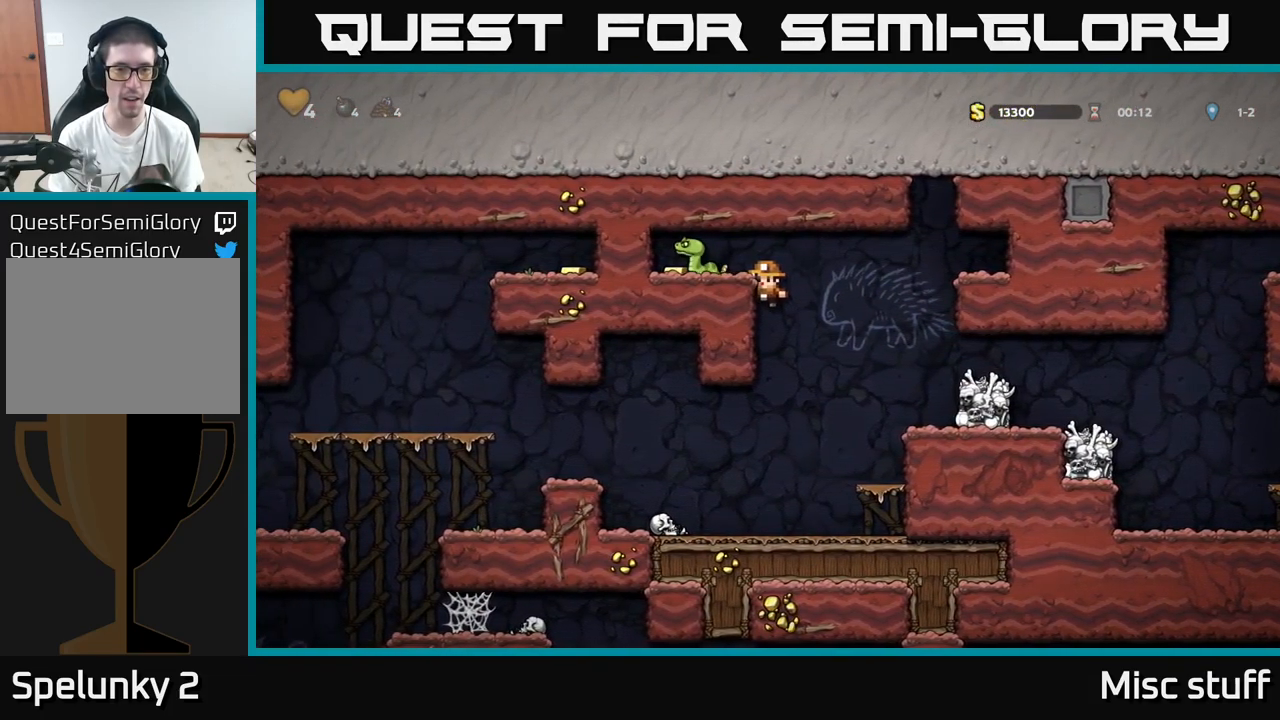
{"buttons": ["DPAD_LEFT"], "left_stick": "center", "events": [[17, "X", "down"], [50, "DPAD_LEFT", "down"], [100, "X", "up"], [117, "A", "up"], [150, "DPAD_LEFT", "up"], [500, "DPAD_LEFT", "down"]]}
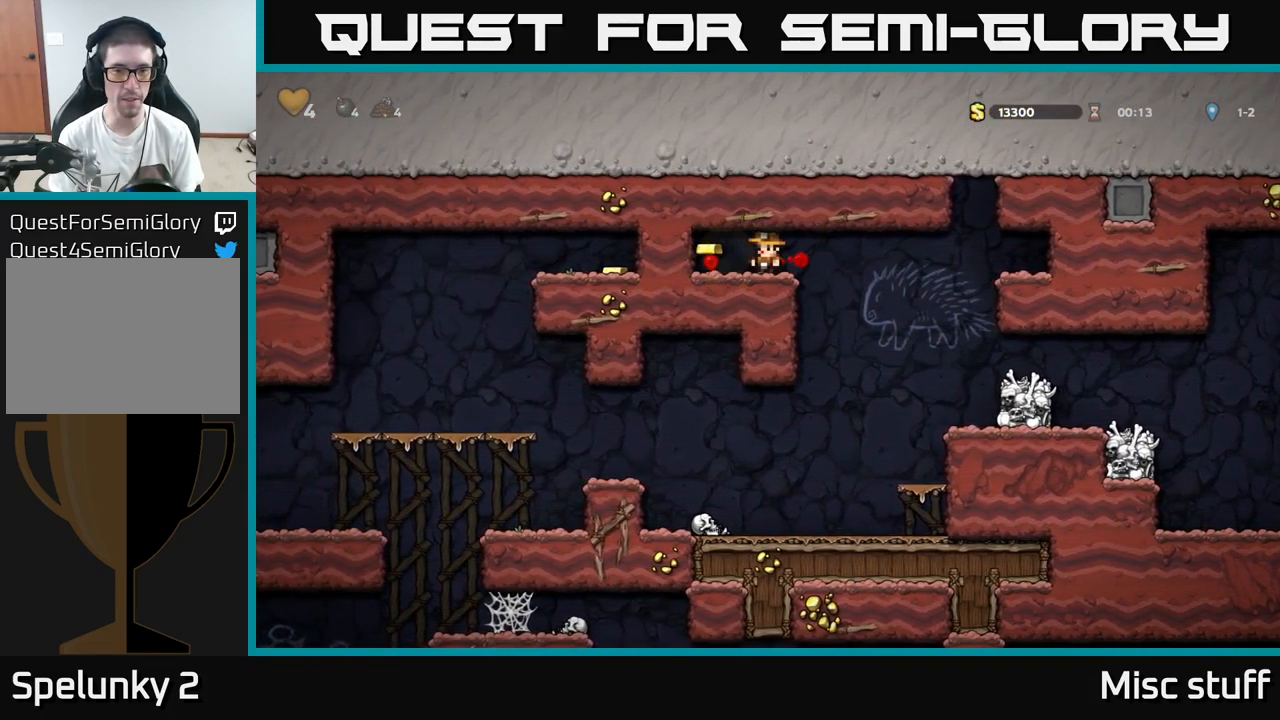
{"buttons": ["DPAD_RIGHT"], "left_stick": "center", "events": [[200, "DPAD_LEFT", "up"], [234, "DPAD_RIGHT", "down"]]}
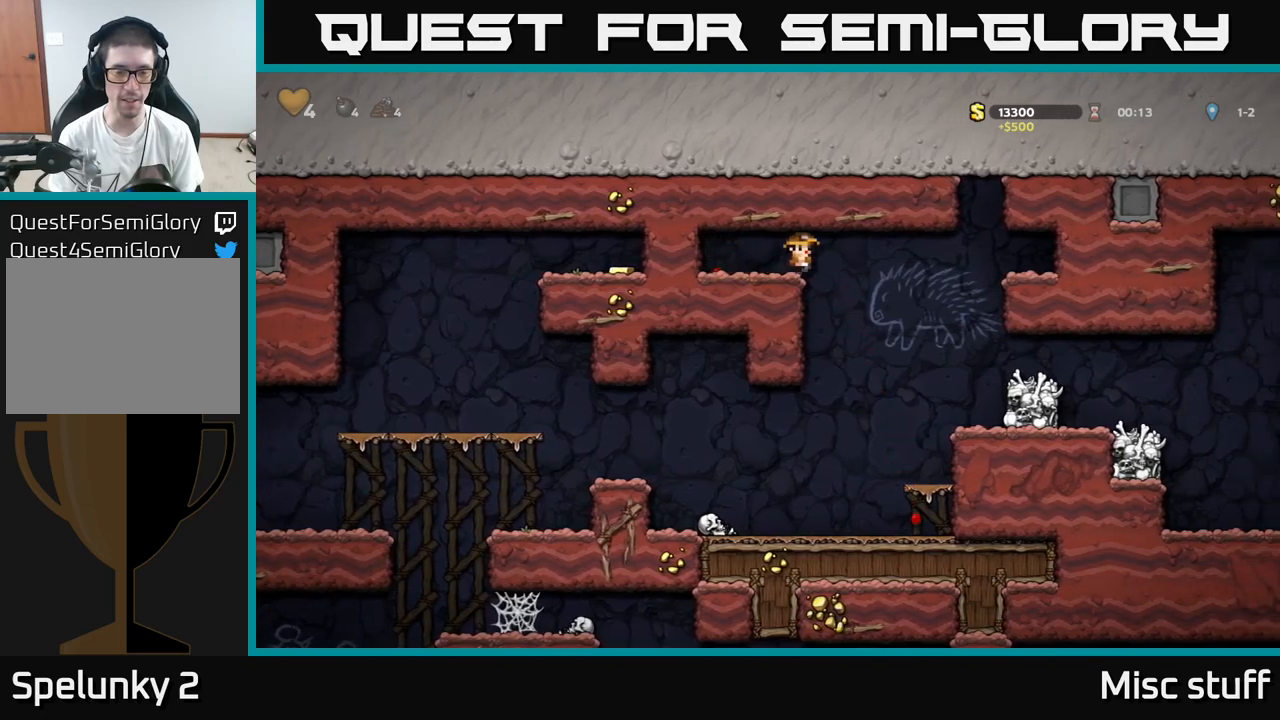
{"buttons": ["DPAD_LEFT"], "left_stick": "center", "events": [[167, "DPAD_RIGHT", "up"], [267, "DPAD_LEFT", "down"]]}
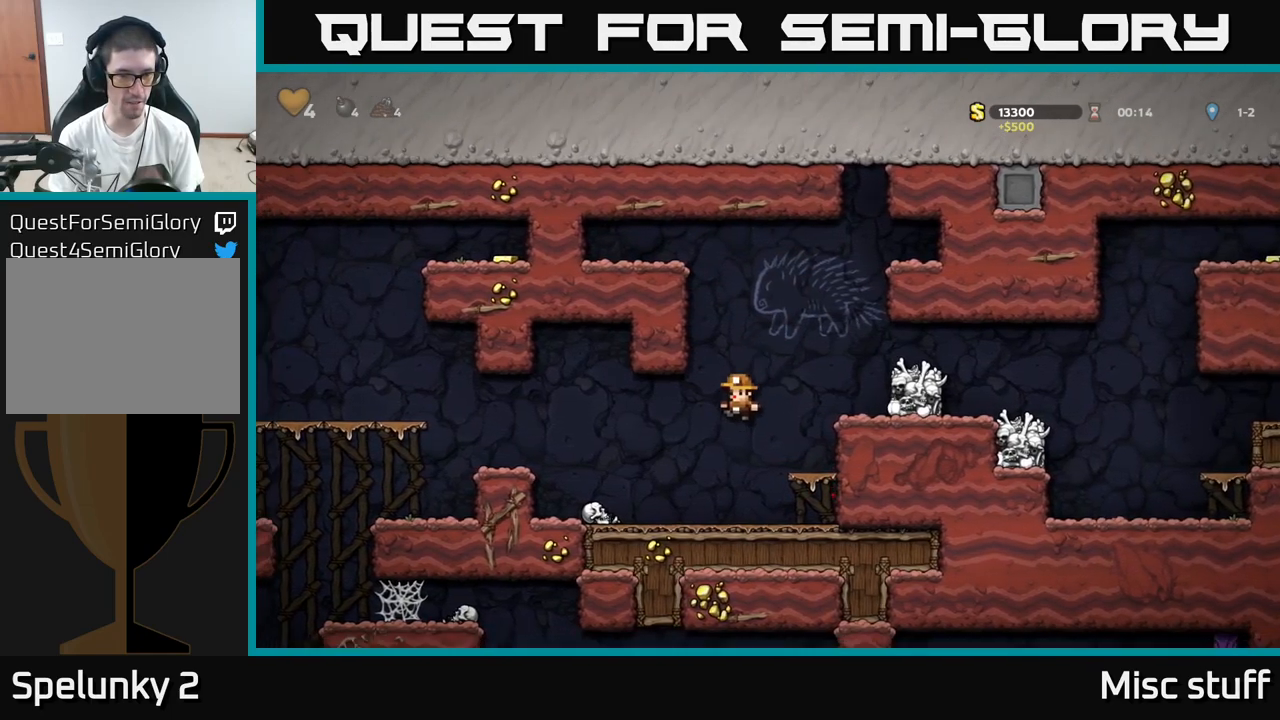
{"buttons": ["DPAD_LEFT"], "left_stick": "center", "events": [[167, "A", "down"], [300, "A", "up"], [417, "DPAD_LEFT", "up"], [500, "DPAD_LEFT", "down"]]}
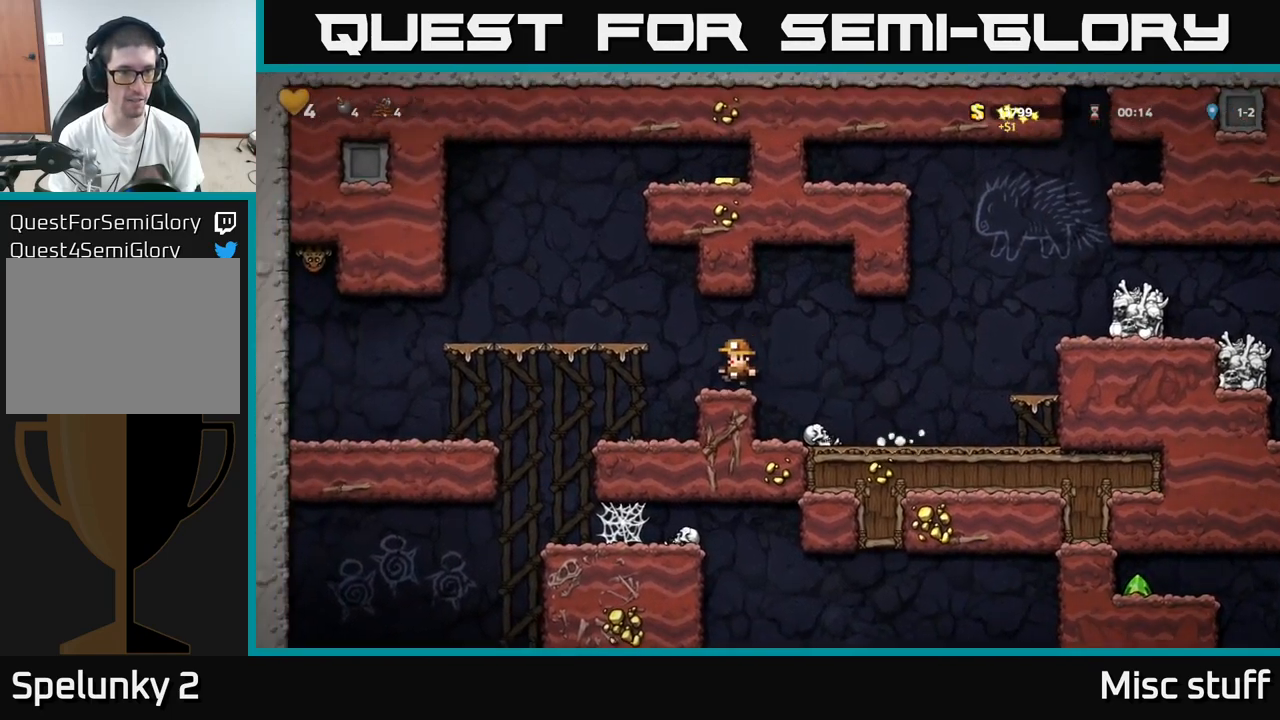
{"buttons": ["DPAD_DOWN"], "left_stick": "center", "events": [[34, "A", "down"], [200, "A", "up"], [400, "DPAD_LEFT", "up"], [450, "DPAD_DOWN", "down"]]}
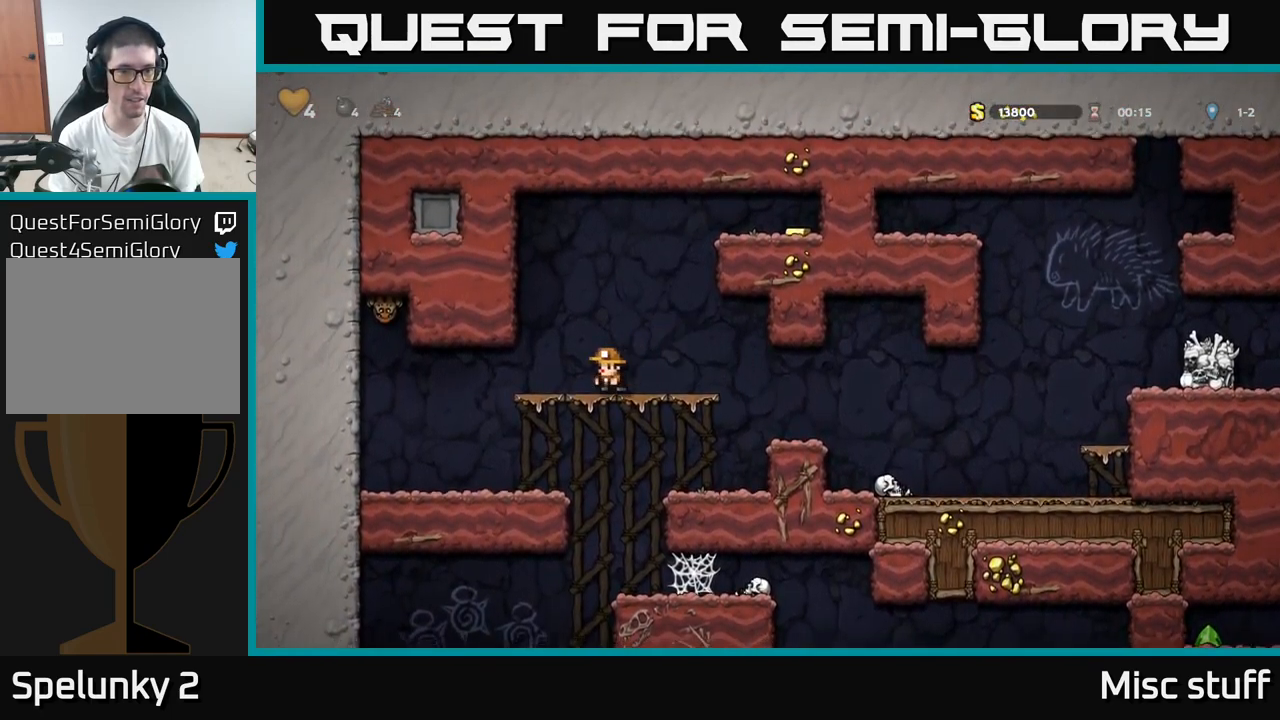
{"buttons": [], "left_stick": "center", "events": [[17, "A", "down"], [117, "A", "up"], [117, "DPAD_DOWN", "up"], [134, "DPAD_LEFT", "down"], [317, "DPAD_LEFT", "up"]]}
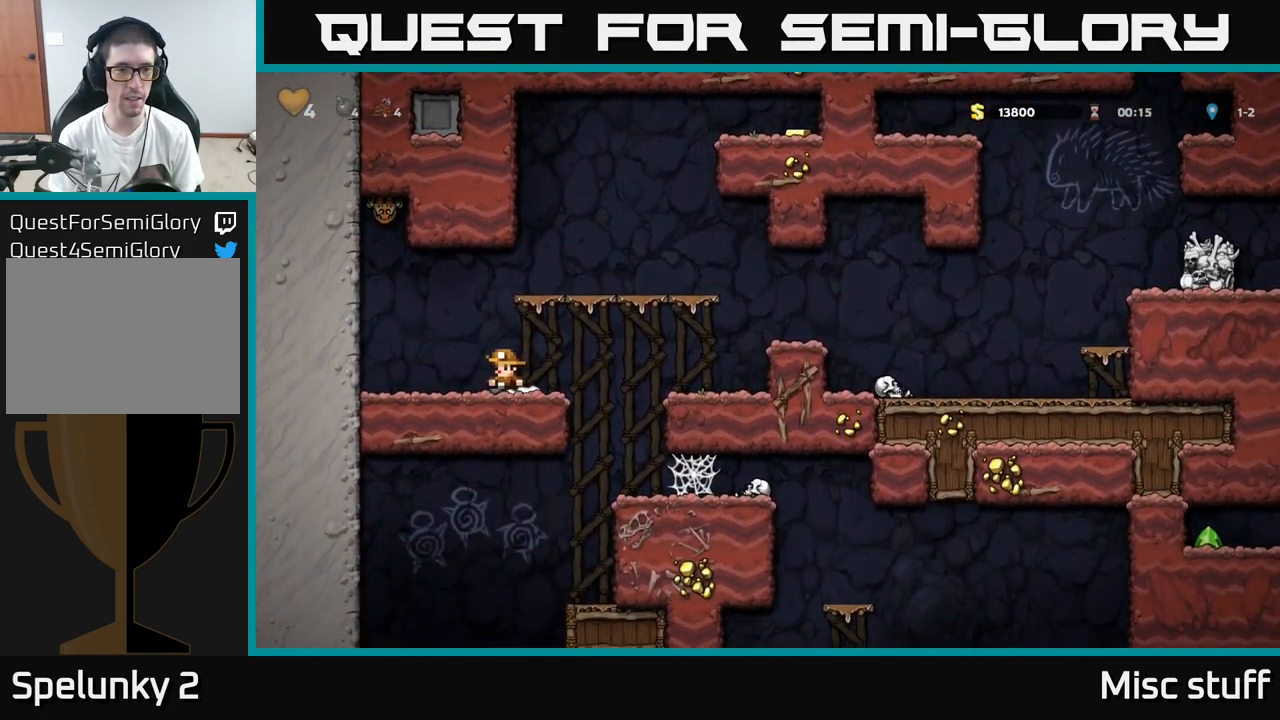
{"buttons": ["DPAD_RIGHT"], "left_stick": "center", "events": [[67, "DPAD_LEFT", "down"], [167, "A", "down"], [234, "A", "up"], [284, "DPAD_LEFT", "up"], [400, "DPAD_RIGHT", "down"]]}
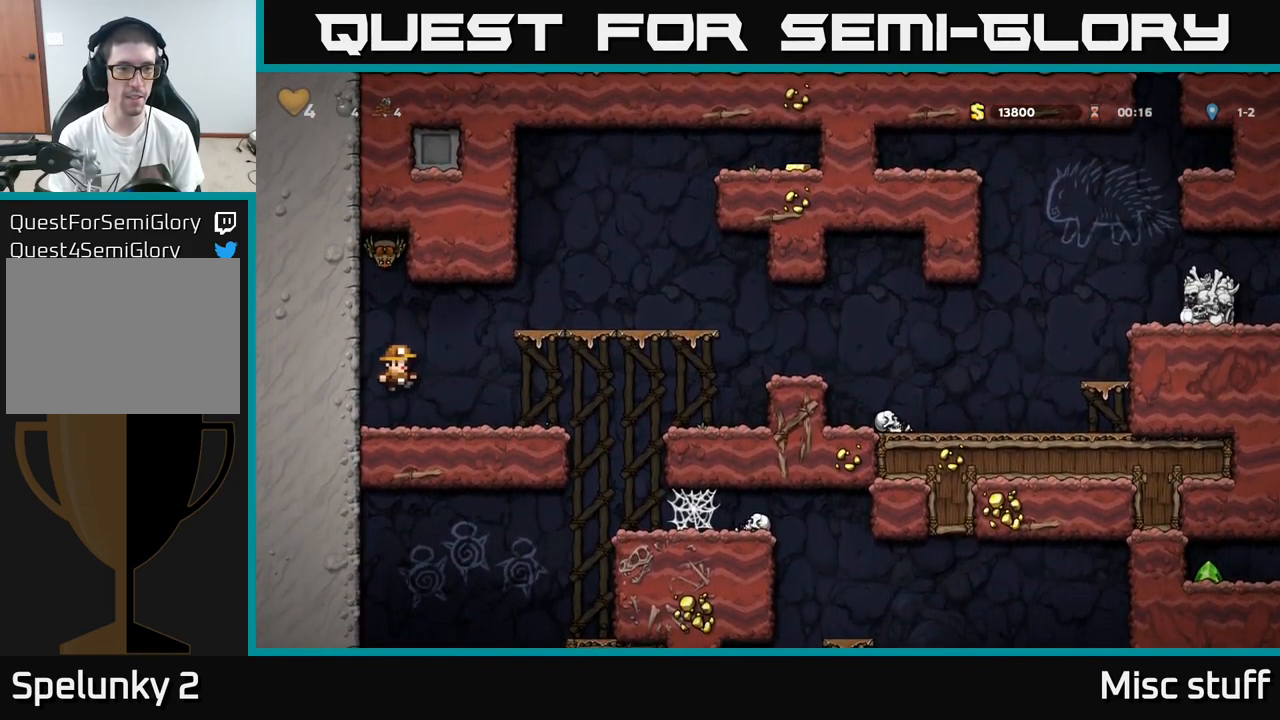
{"buttons": ["DPAD_RIGHT"], "left_stick": "center", "events": [[200, "A", "down"], [334, "A", "up"]]}
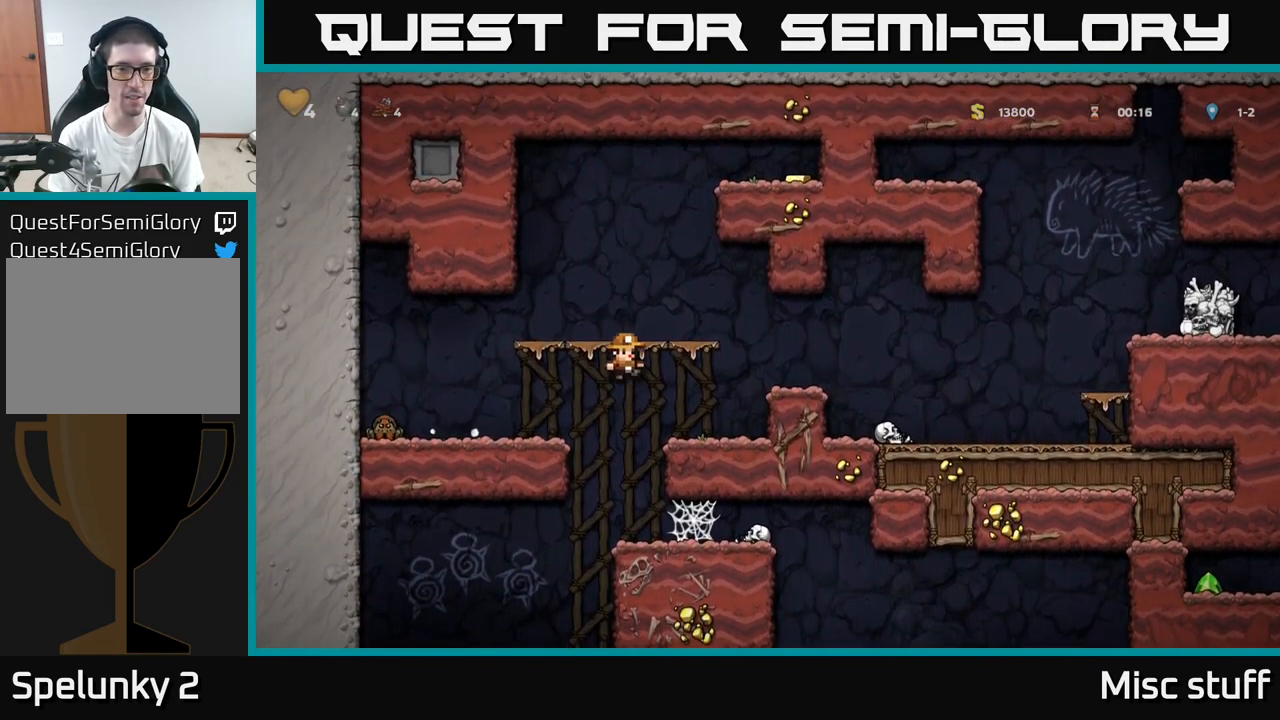
{"buttons": ["DPAD_RIGHT"], "left_stick": "center", "events": [[17, "DPAD_RIGHT", "up"], [234, "DPAD_RIGHT", "down"], [267, "A", "down"], [400, "A", "up"]]}
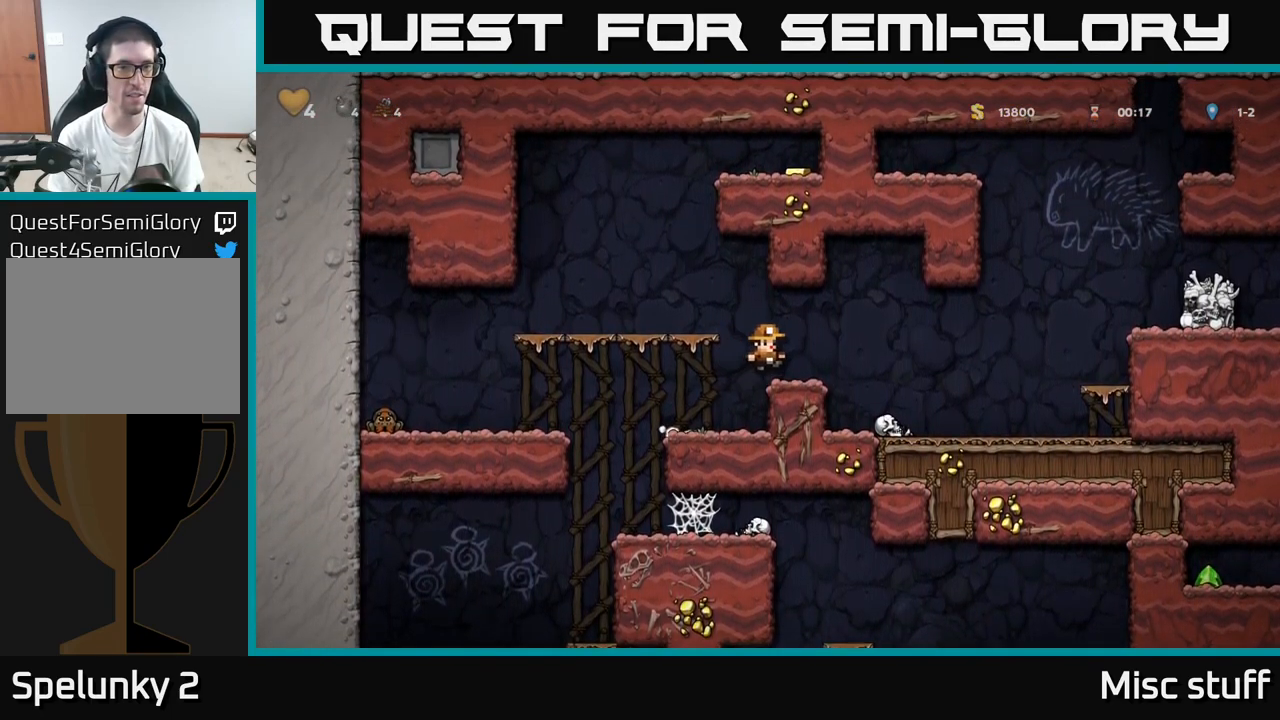
{"buttons": [], "left_stick": "center", "events": [[17, "DPAD_RIGHT", "up"], [134, "DPAD_LEFT", "down"], [184, "A", "down"], [384, "A", "up"], [484, "DPAD_LEFT", "up"]]}
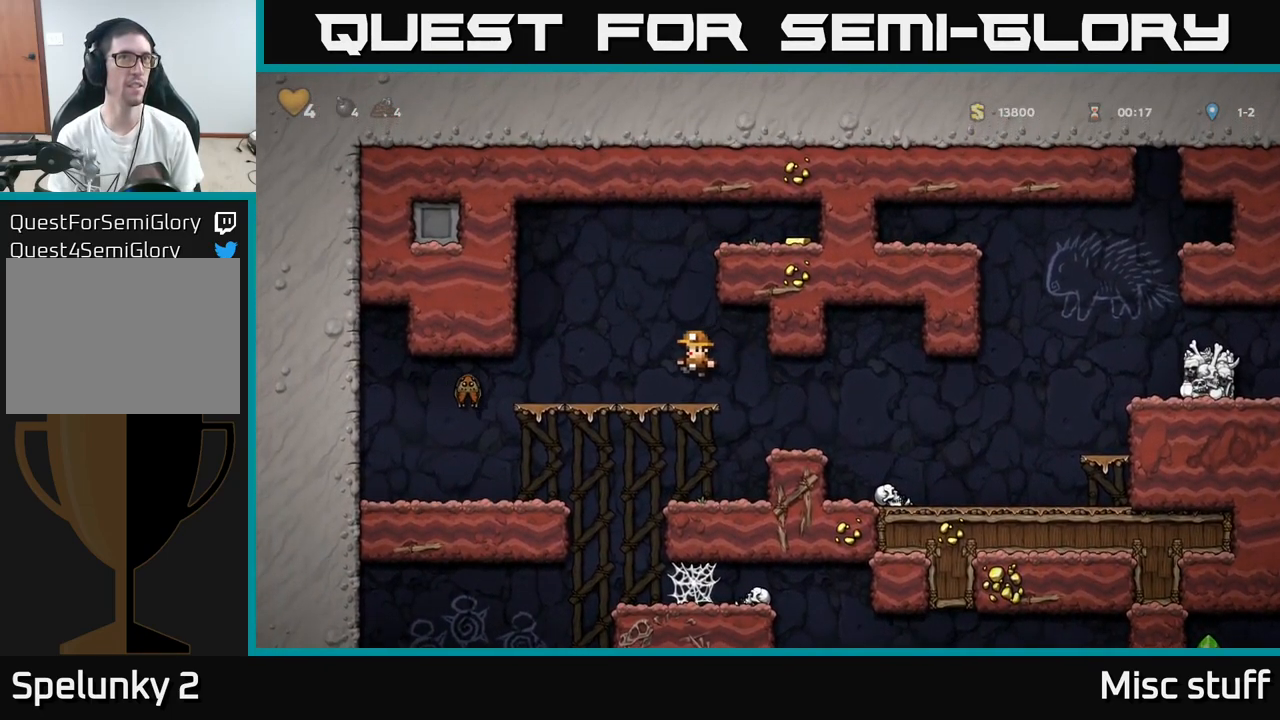
{"buttons": [], "left_stick": "center", "events": [[117, "DPAD_RIGHT", "down"], [134, "DPAD_RIGHT", "up"]]}